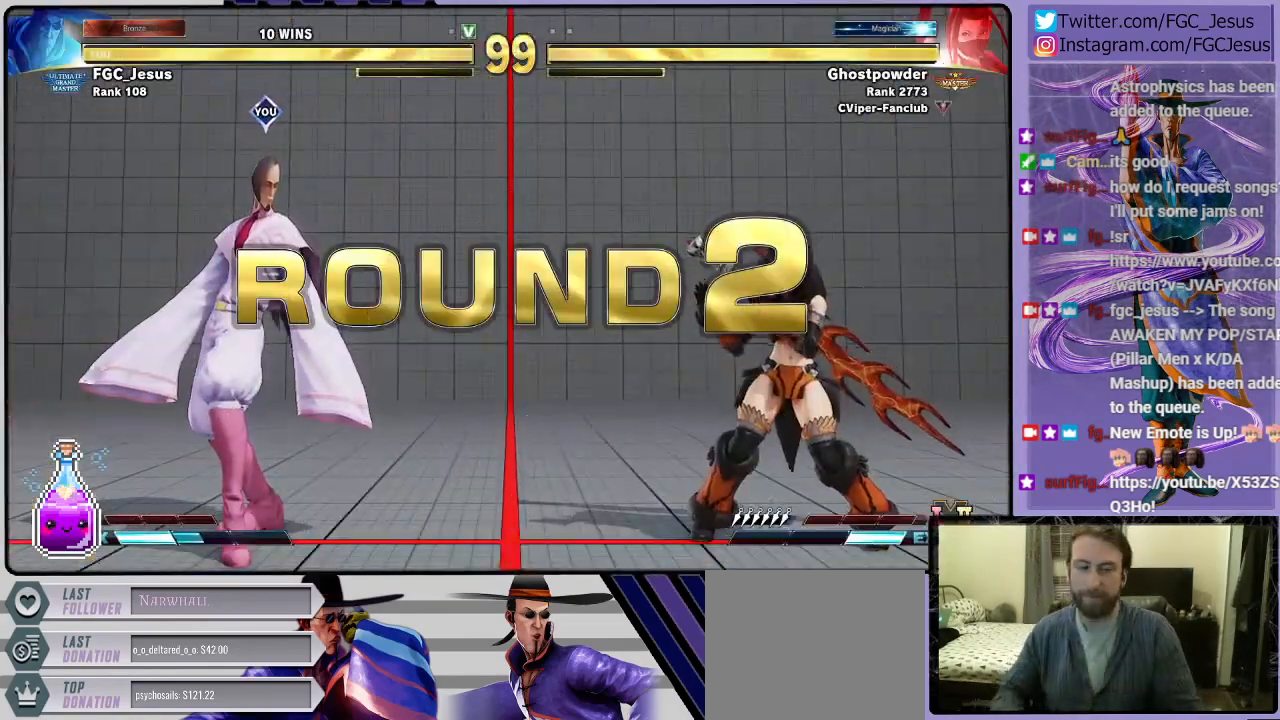
Gameplay with a controller (PlayStation layout); each line is a JSON object with the inputs held at the frame after it. "events" lists button and stick changes between this image and that frame as [ms after this image, input, new state], when the widget could be followed in between.
{"buttons": [], "left_stick": "center", "right_stick": "center", "events": [[401, "CROSS", "down"], [501, "CROSS", "up"]]}
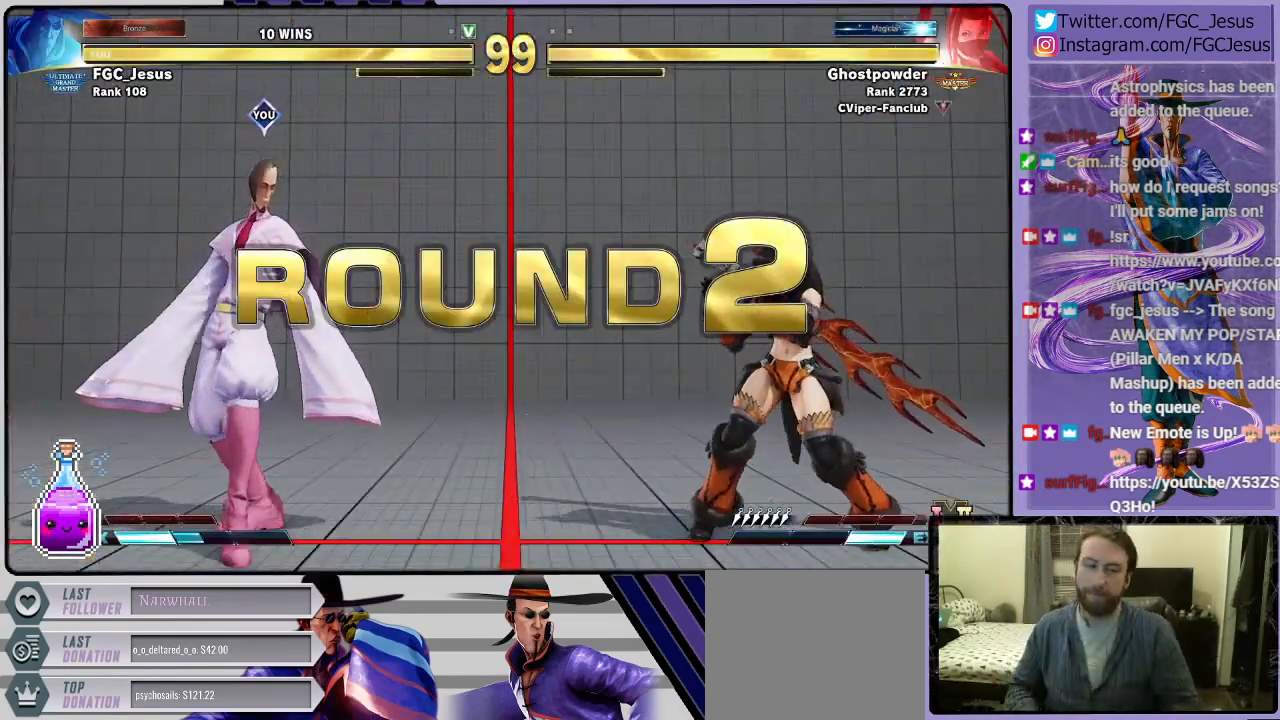
{"buttons": [], "left_stick": "center", "right_stick": "center", "events": []}
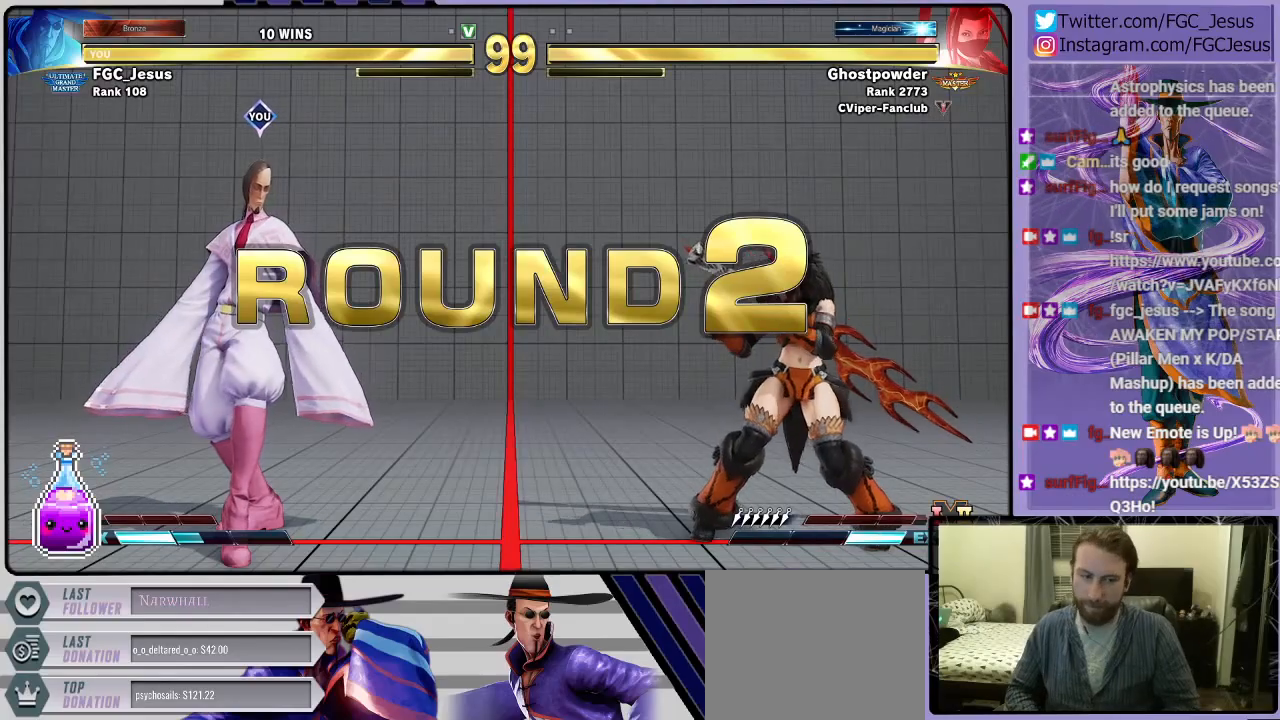
{"buttons": [], "left_stick": "center", "right_stick": "center", "events": []}
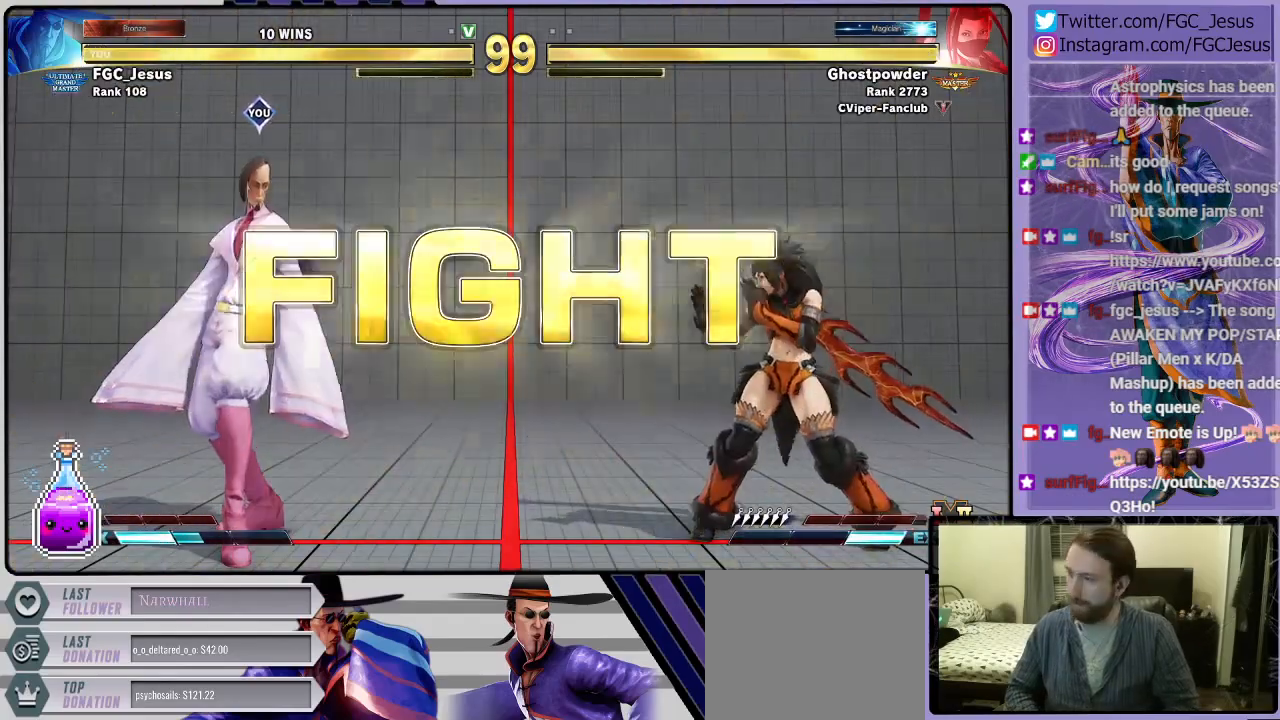
{"buttons": ["DPAD_UP"], "left_stick": "center", "right_stick": "center", "events": [[500, "DPAD_UP", "down"]]}
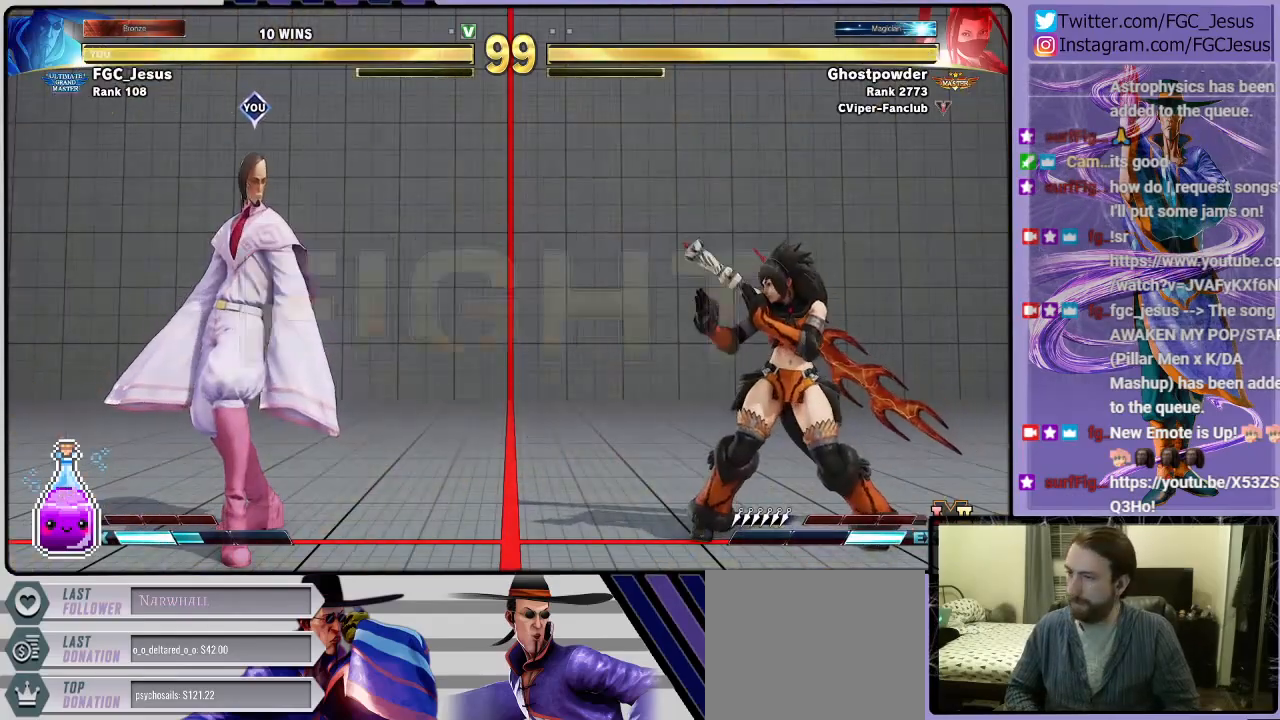
{"buttons": ["DPAD_DOWN", "DPAD_LEFT"], "left_stick": "center", "right_stick": "center", "events": [[334, "DPAD_UP", "up"], [367, "DPAD_DOWN", "down"], [467, "DPAD_LEFT", "down"]]}
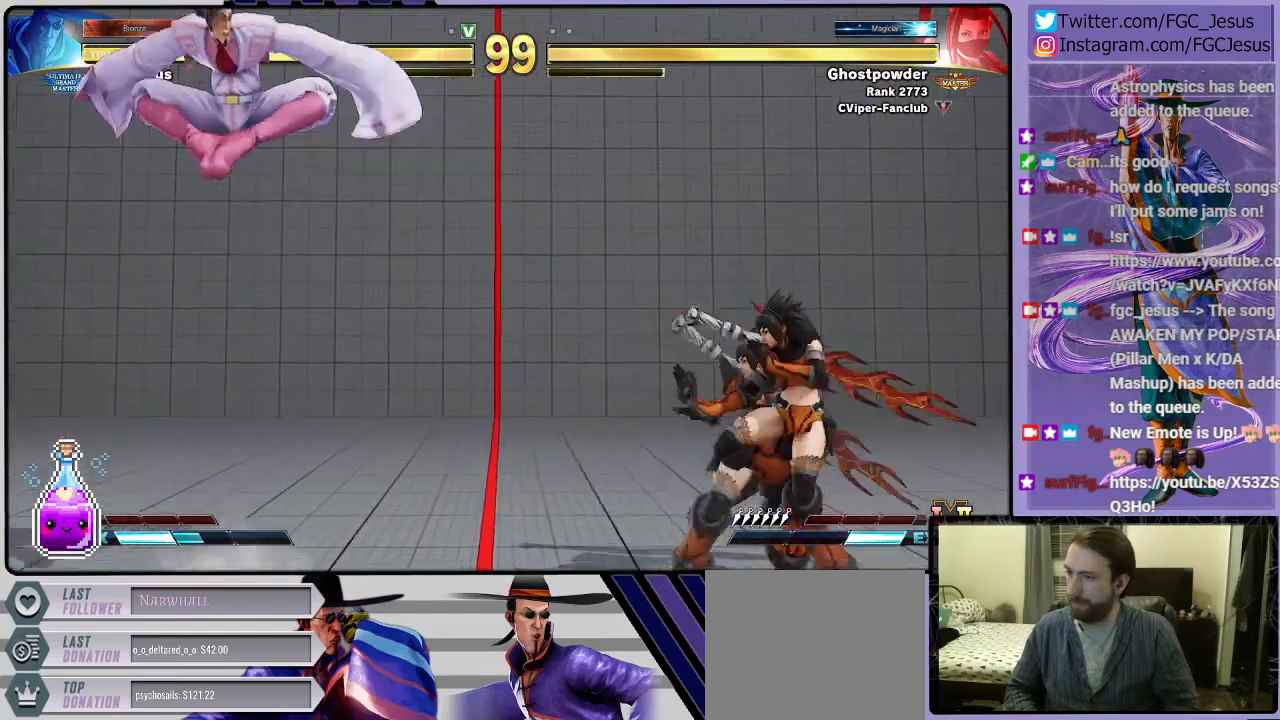
{"buttons": ["DPAD_DOWN", "DPAD_LEFT"], "left_stick": "center", "right_stick": "center", "events": []}
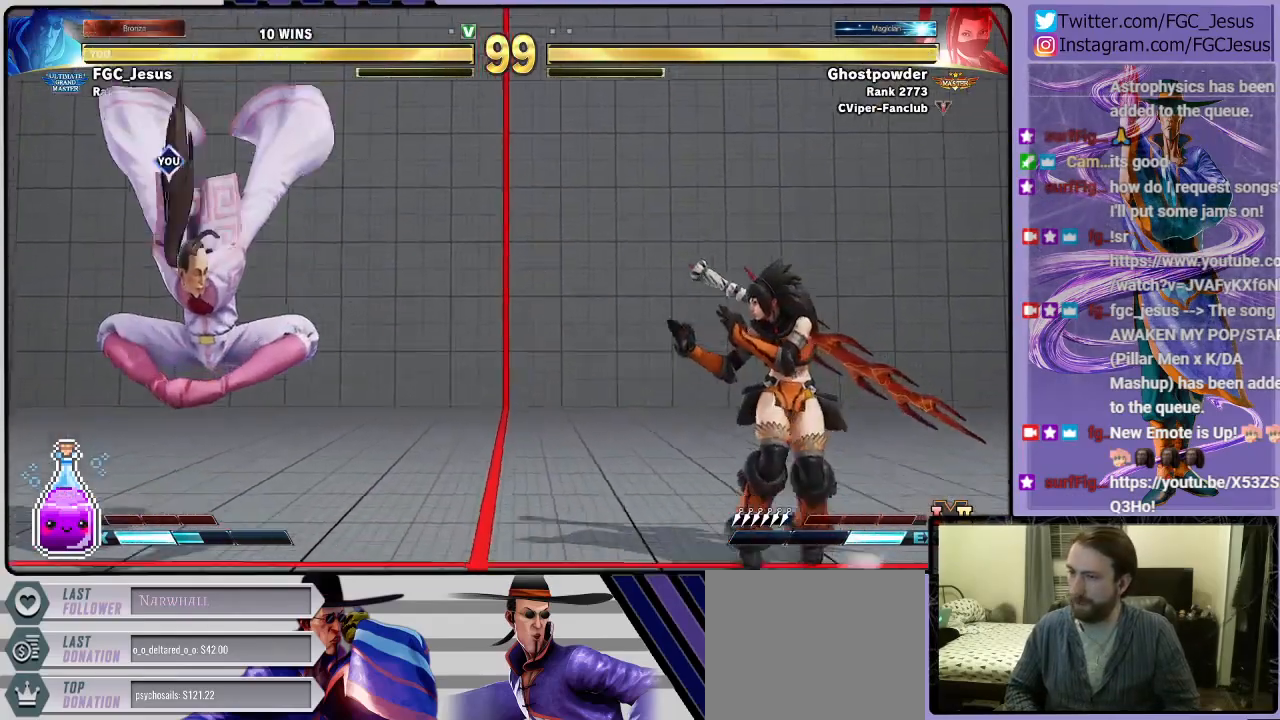
{"buttons": ["SQUARE", "DPAD_LEFT"], "left_stick": "center", "right_stick": "center", "events": [[401, "DPAD_DOWN", "up"], [401, "DPAD_UP", "down"], [434, "SQUARE", "down"], [501, "DPAD_UP", "up"]]}
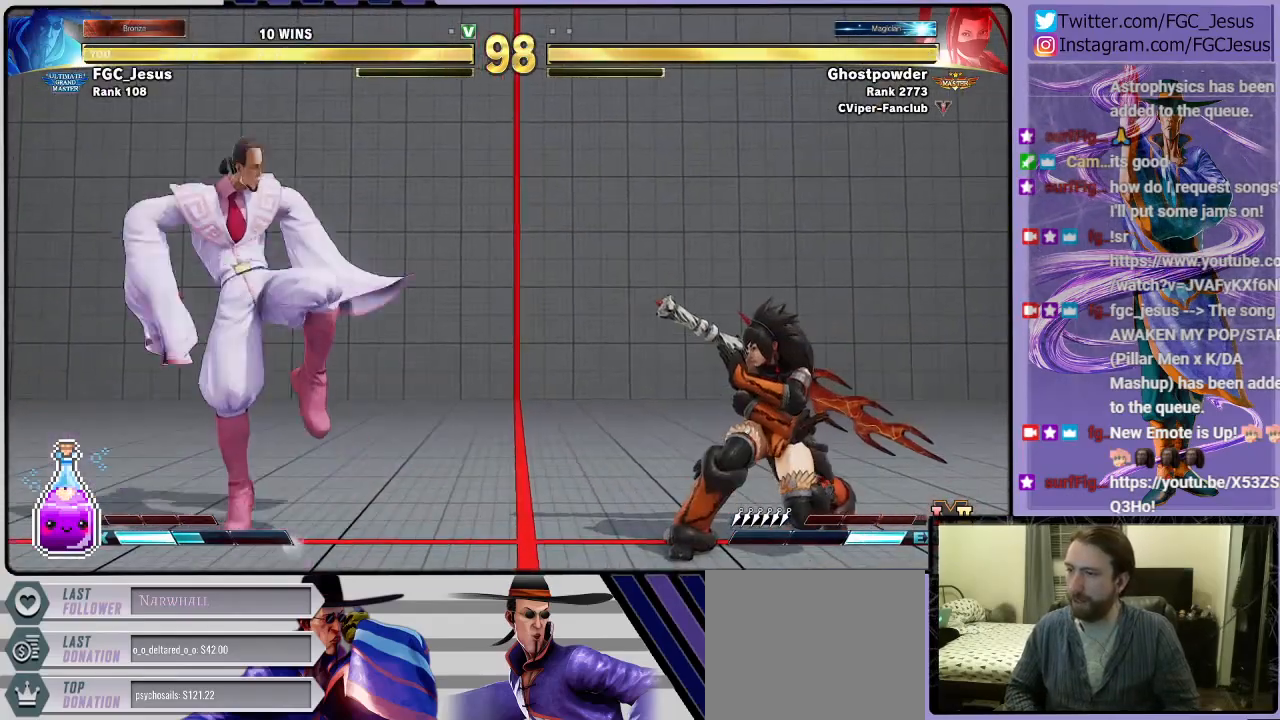
{"buttons": ["DPAD_DOWN", "DPAD_LEFT"], "left_stick": "center", "right_stick": "center", "events": [[33, "DPAD_DOWN", "down"], [33, "SQUARE", "up"], [66, "DPAD_LEFT", "up"], [133, "DPAD_LEFT", "down"]]}
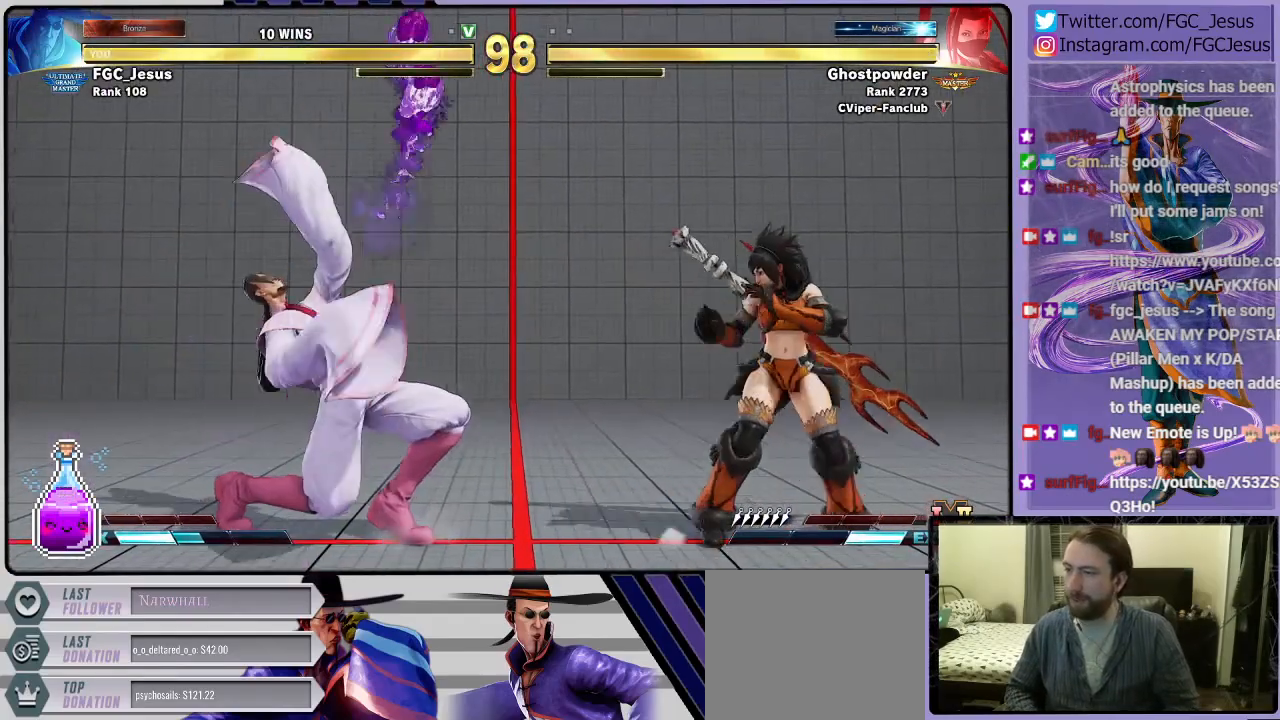
{"buttons": ["R2", "DPAD_UP"], "left_stick": "center", "right_stick": "center"}
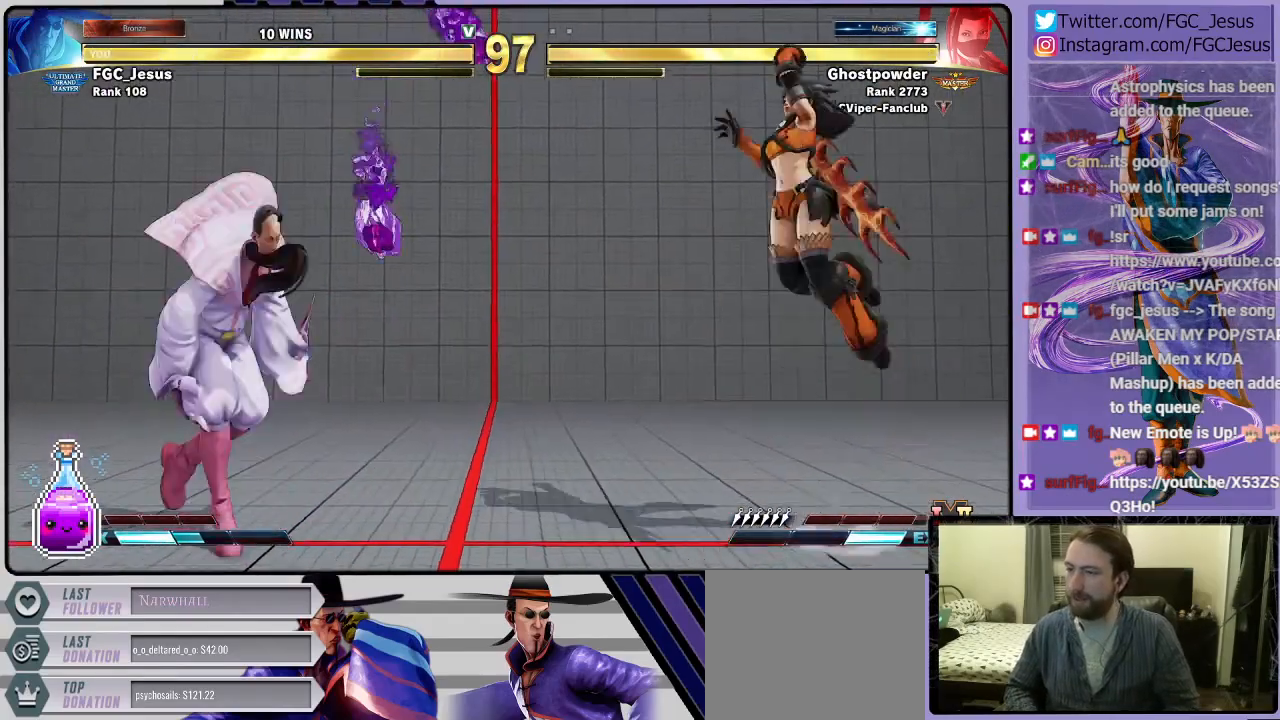
{"buttons": ["DPAD_RIGHT"], "left_stick": "center", "right_stick": "center", "events": [[33, "DPAD_LEFT", "down"], [33, "DPAD_UP", "up"], [33, "R2", "up"], [200, "DPAD_DOWN", "down"], [233, "DPAD_LEFT", "up"], [333, "DPAD_DOWN", "up"], [333, "DPAD_RIGHT", "down"]]}
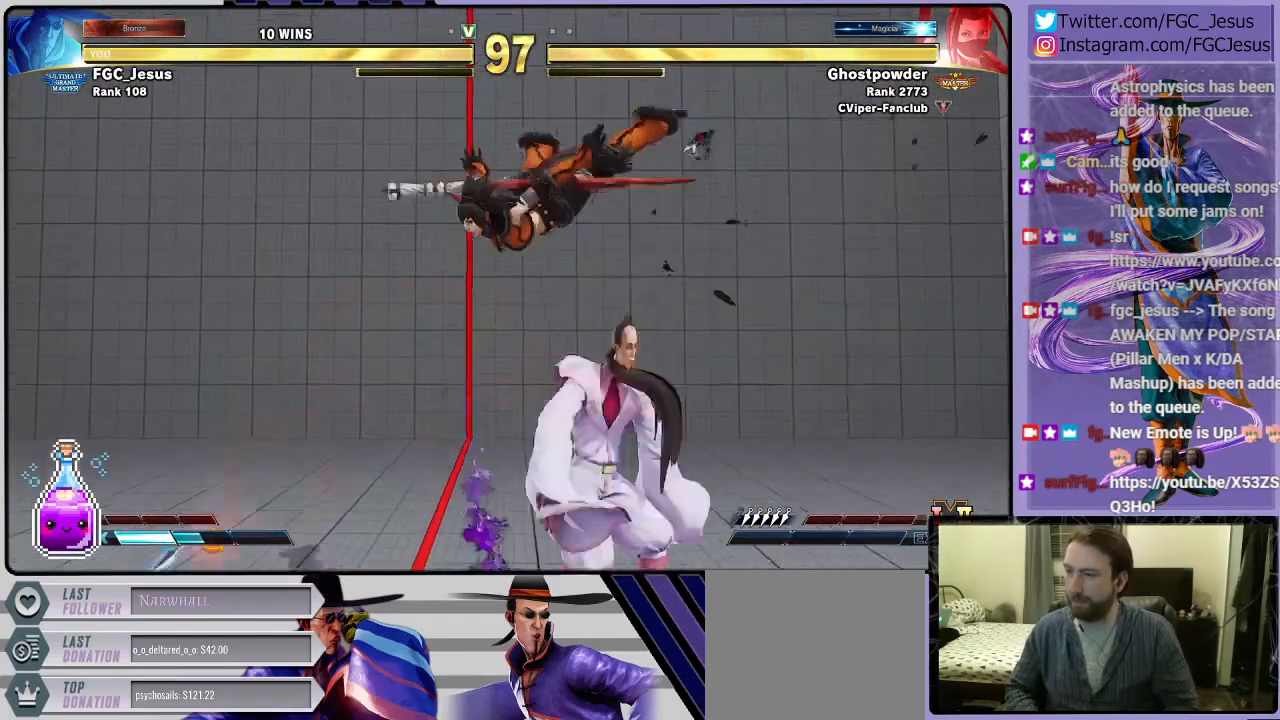
{"buttons": ["L1", "DPAD_DOWN", "DPAD_RIGHT"], "left_stick": "center", "right_stick": "center", "events": [[134, "SQUARE", "down"], [234, "SQUARE", "up"], [300, "DPAD_DOWN", "down"], [501, "L1", "down"]]}
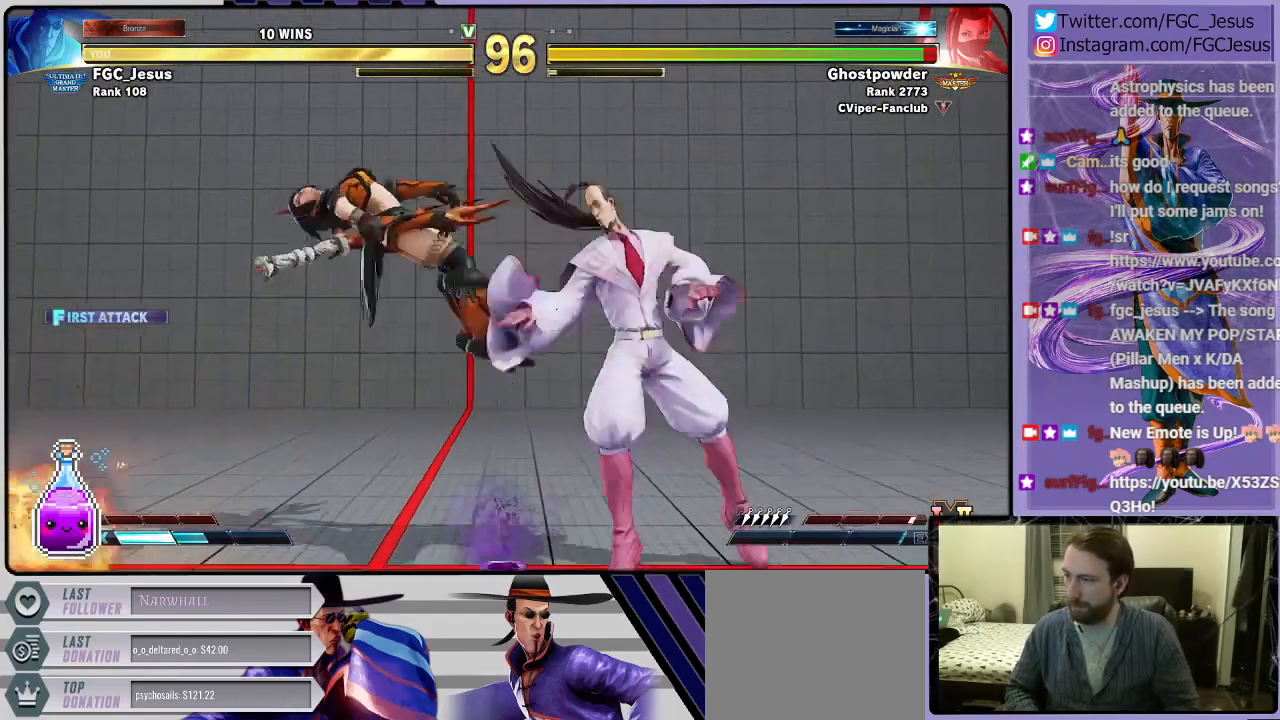
{"buttons": ["DPAD_DOWN", "DPAD_RIGHT"], "left_stick": "center", "right_stick": "center", "events": [[66, "L1", "up"], [133, "CIRCLE", "down"], [467, "CIRCLE", "up"]]}
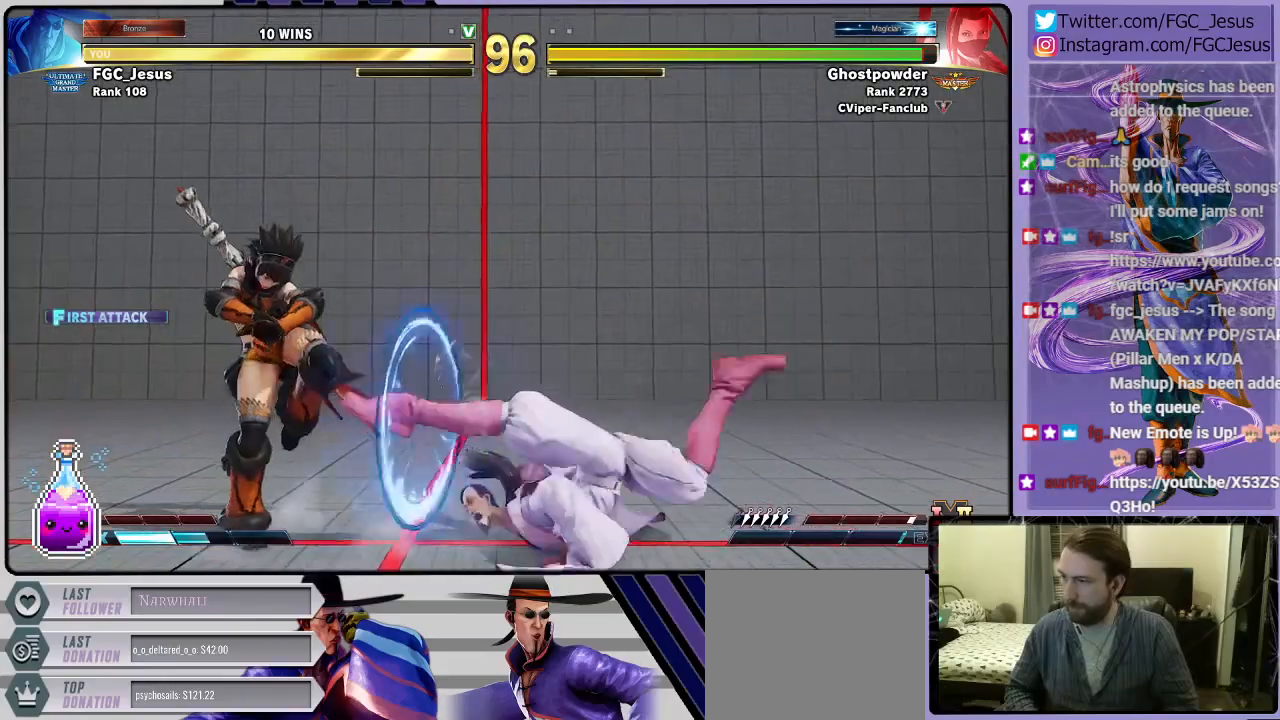
{"buttons": ["DPAD_DOWN", "DPAD_RIGHT"], "left_stick": "center", "right_stick": "center", "events": []}
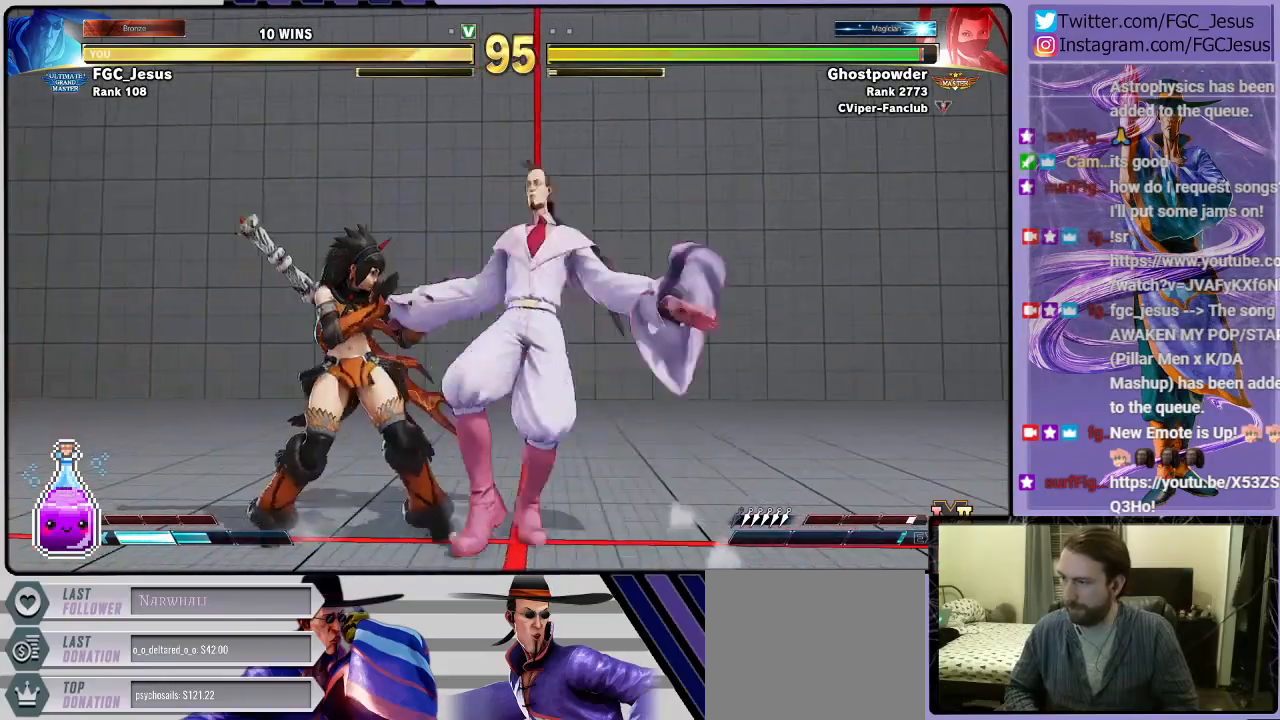
{"buttons": ["DPAD_DOWN", "DPAD_RIGHT"], "left_stick": "center", "right_stick": "center", "events": [[200, "CROSS", "down"], [200, "SQUARE", "down"], [367, "CROSS", "up"], [400, "SQUARE", "up"]]}
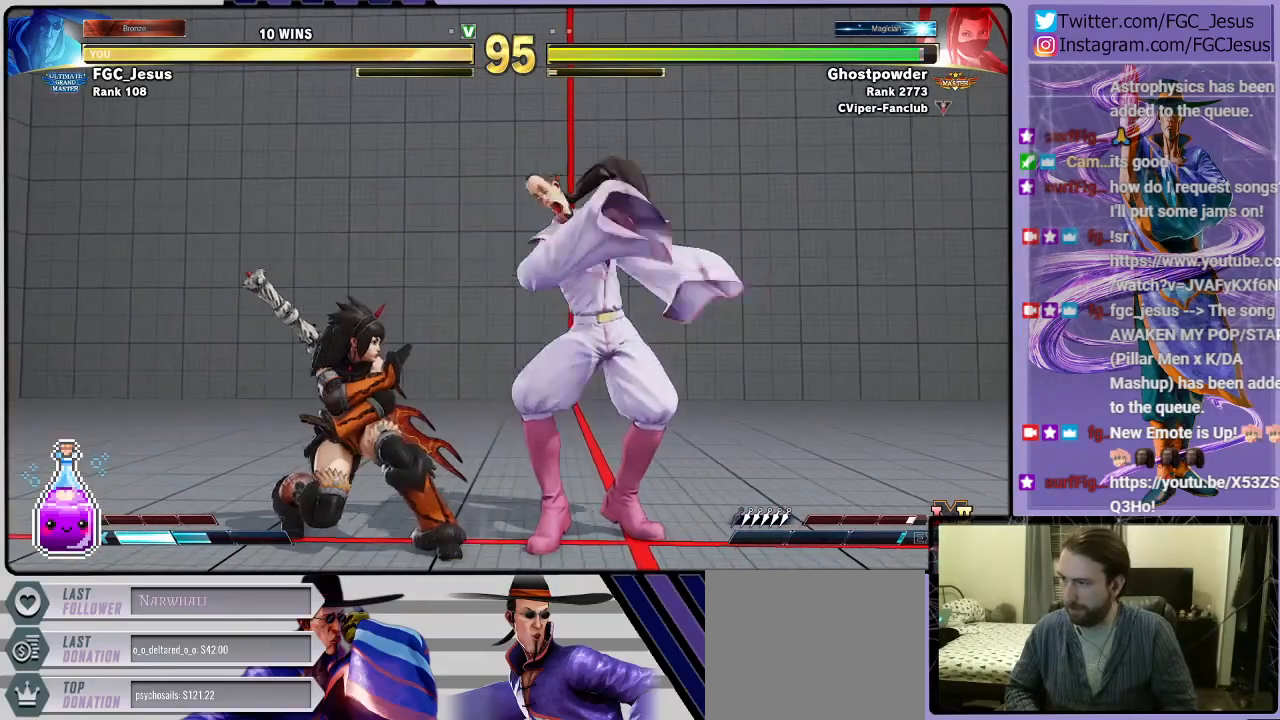
{"buttons": ["DPAD_DOWN", "DPAD_RIGHT"], "left_stick": "center", "right_stick": "center", "events": [[200, "CIRCLE", "down"], [501, "CIRCLE", "up"]]}
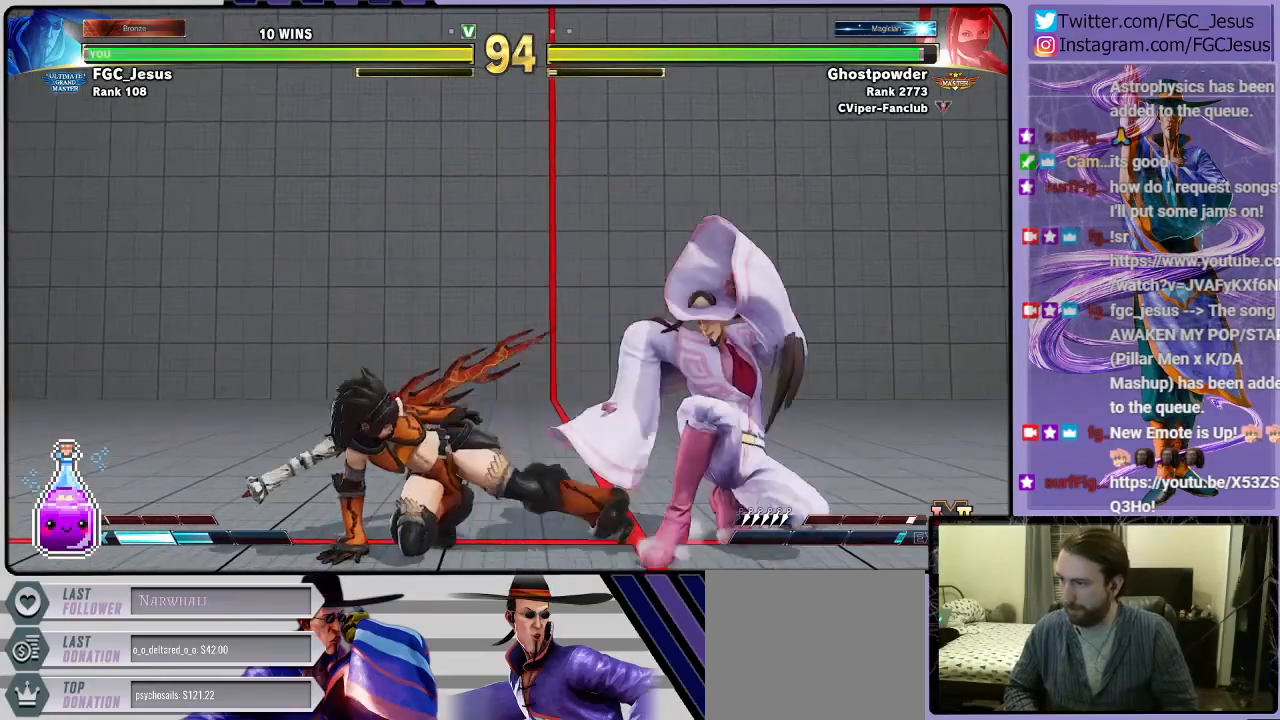
{"buttons": ["DPAD_RIGHT"], "left_stick": "center", "right_stick": "center", "events": [[66, "DPAD_DOWN", "up"], [133, "TRIANGLE", "down"], [200, "TRIANGLE", "up"], [233, "DPAD_DOWN", "down"], [267, "CIRCLE", "down"], [267, "DPAD_DOWN", "up"], [267, "DPAD_LEFT", "down"], [267, "DPAD_RIGHT", "up"], [300, "DPAD_DOWN", "down"], [333, "CIRCLE", "up"], [333, "DPAD_LEFT", "up"], [333, "DPAD_RIGHT", "down"], [467, "DPAD_DOWN", "up"]]}
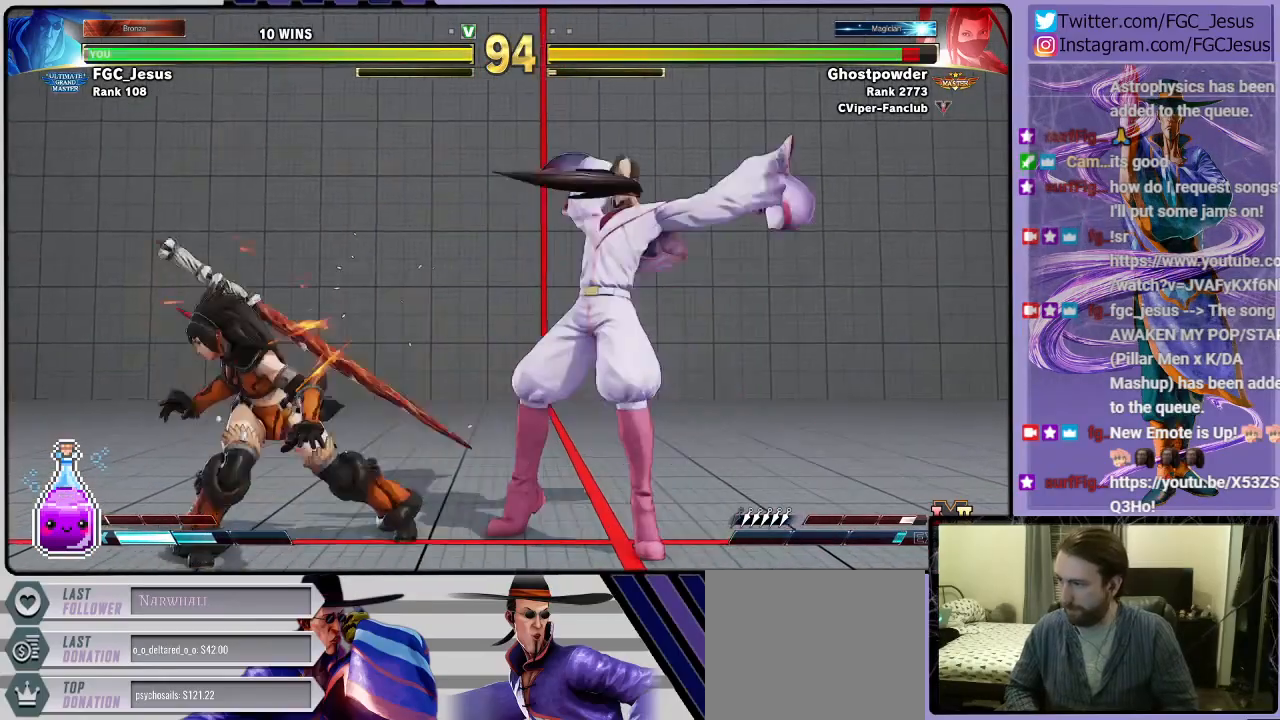
{"buttons": [], "left_stick": "center", "right_stick": "center", "events": [[401, "DPAD_RIGHT", "up"]]}
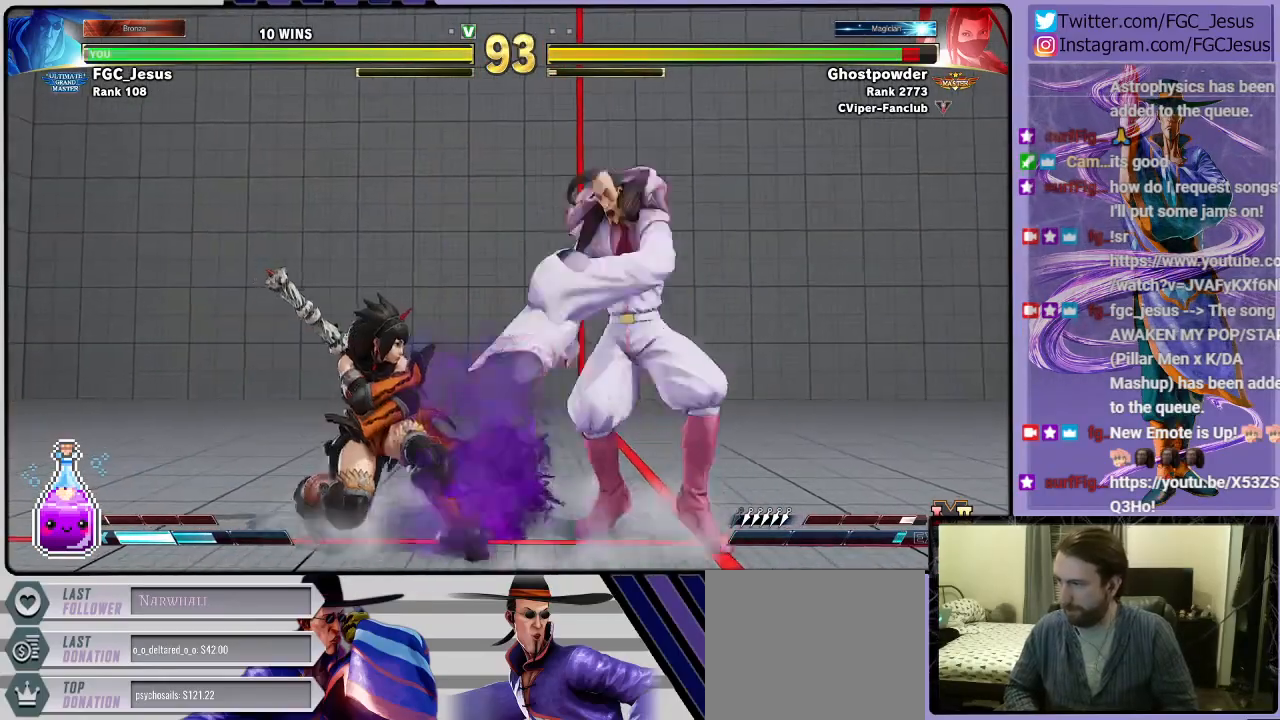
{"buttons": [], "left_stick": "center", "right_stick": "center", "events": [[33, "DPAD_LEFT", "down"], [133, "DPAD_LEFT", "up"], [166, "DPAD_LEFT", "down"], [300, "DPAD_LEFT", "up"]]}
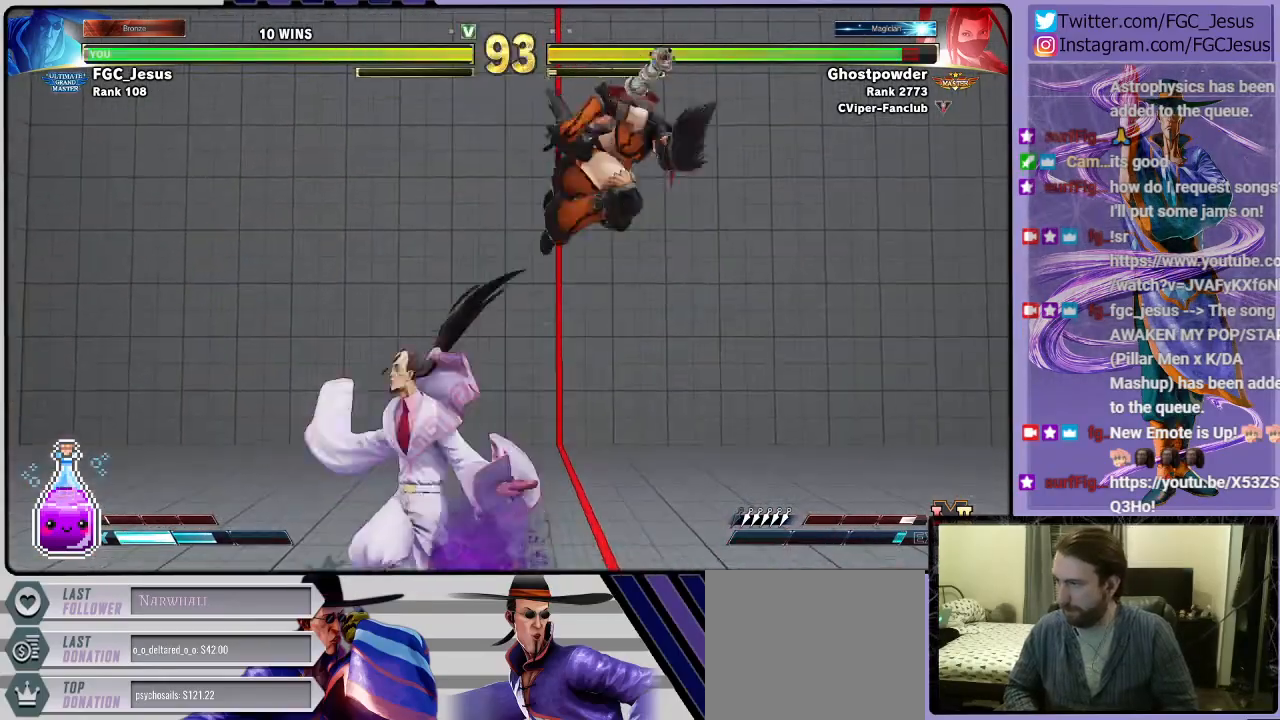
{"buttons": ["DPAD_DOWN", "DPAD_LEFT"], "left_stick": "center", "right_stick": "center", "events": [[33, "R1", "down"], [200, "DPAD_DOWN", "down"], [200, "DPAD_LEFT", "down"], [200, "R1", "up"]]}
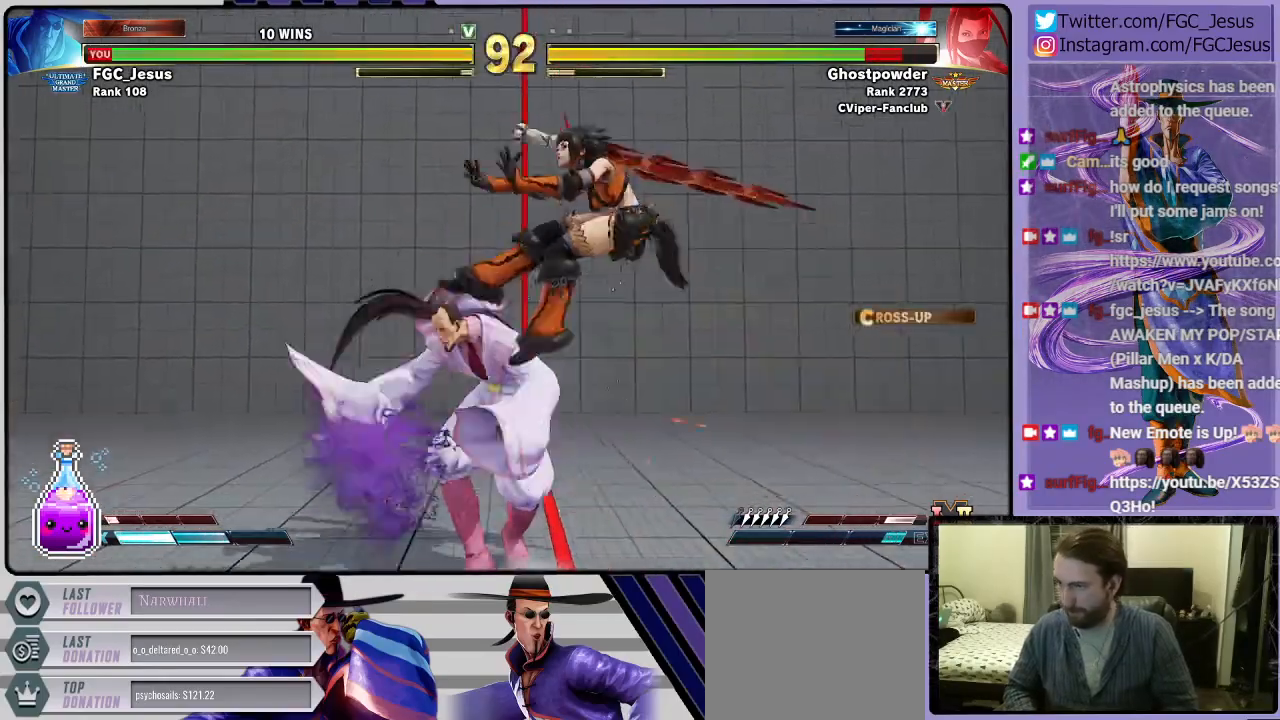
{"buttons": ["CIRCLE", "DPAD_DOWN", "DPAD_LEFT"], "left_stick": "center", "right_stick": "center", "events": [[200, "L1", "down"], [333, "L1", "up"], [367, "CIRCLE", "down"]]}
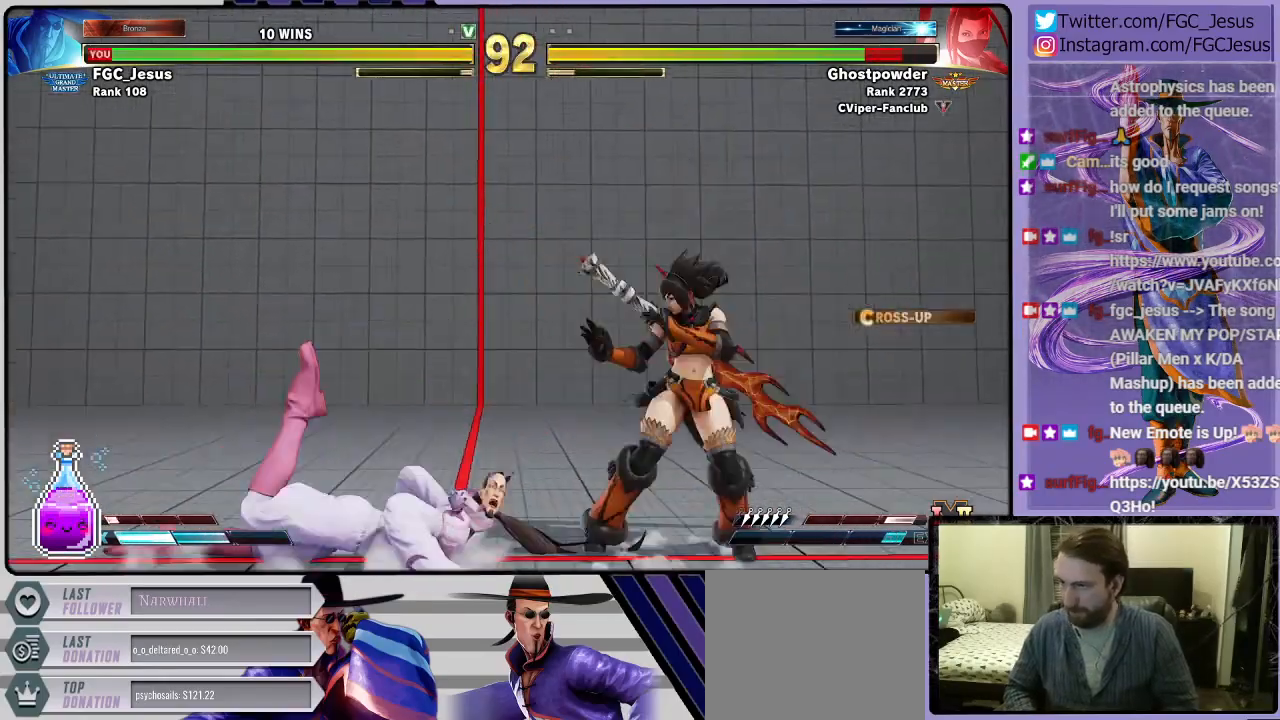
{"buttons": ["DPAD_DOWN", "DPAD_LEFT"], "left_stick": "center", "right_stick": "center", "events": [[267, "CIRCLE", "up"]]}
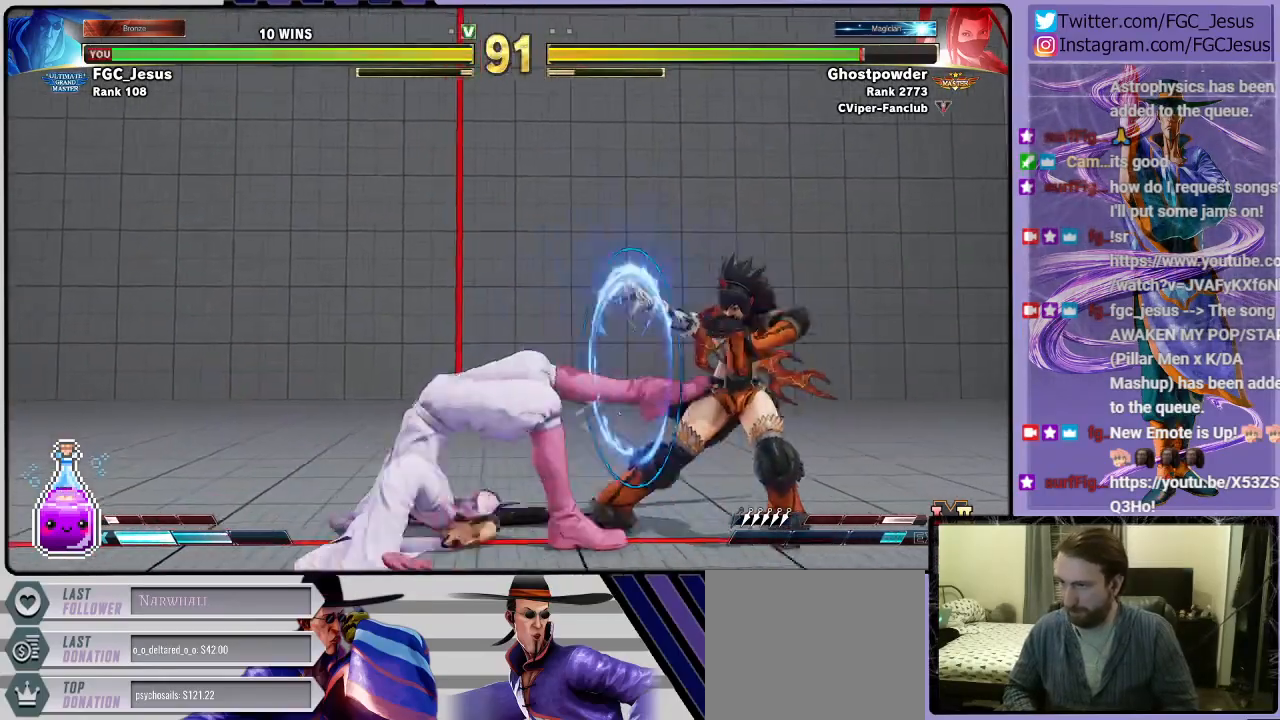
{"buttons": ["DPAD_DOWN", "DPAD_LEFT"], "left_stick": "center", "right_stick": "center", "events": [[133, "CROSS", "down"], [300, "CROSS", "up"]]}
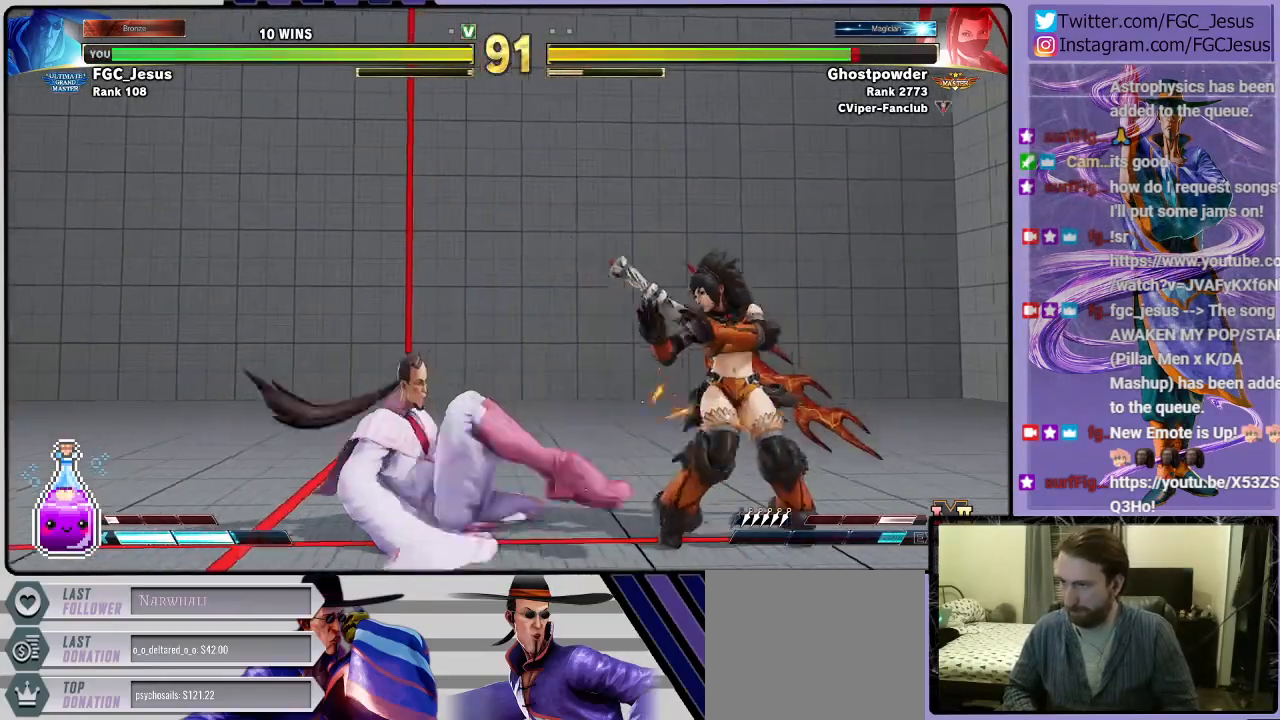
{"buttons": ["DPAD_DOWN", "DPAD_LEFT"], "left_stick": "center", "right_stick": "center", "events": [[33, "SQUARE", "down"], [134, "SQUARE", "up"], [167, "DPAD_LEFT", "up"], [167, "DPAD_RIGHT", "down"], [234, "DPAD_RIGHT", "up"], [267, "DPAD_LEFT", "down"]]}
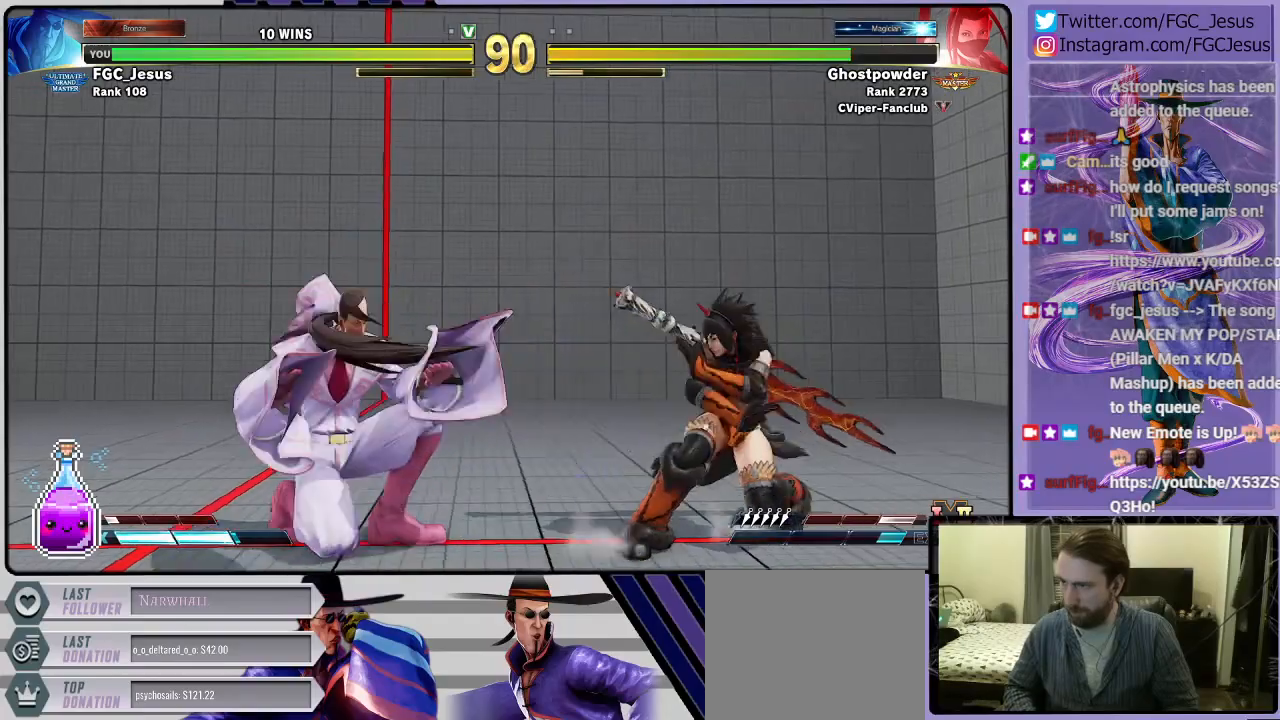
{"buttons": ["DPAD_LEFT"], "left_stick": "center", "right_stick": "center", "events": [[33, "L1", "down"], [133, "L1", "up"], [166, "CIRCLE", "down"], [267, "DPAD_DOWN", "up"], [367, "CIRCLE", "up"]]}
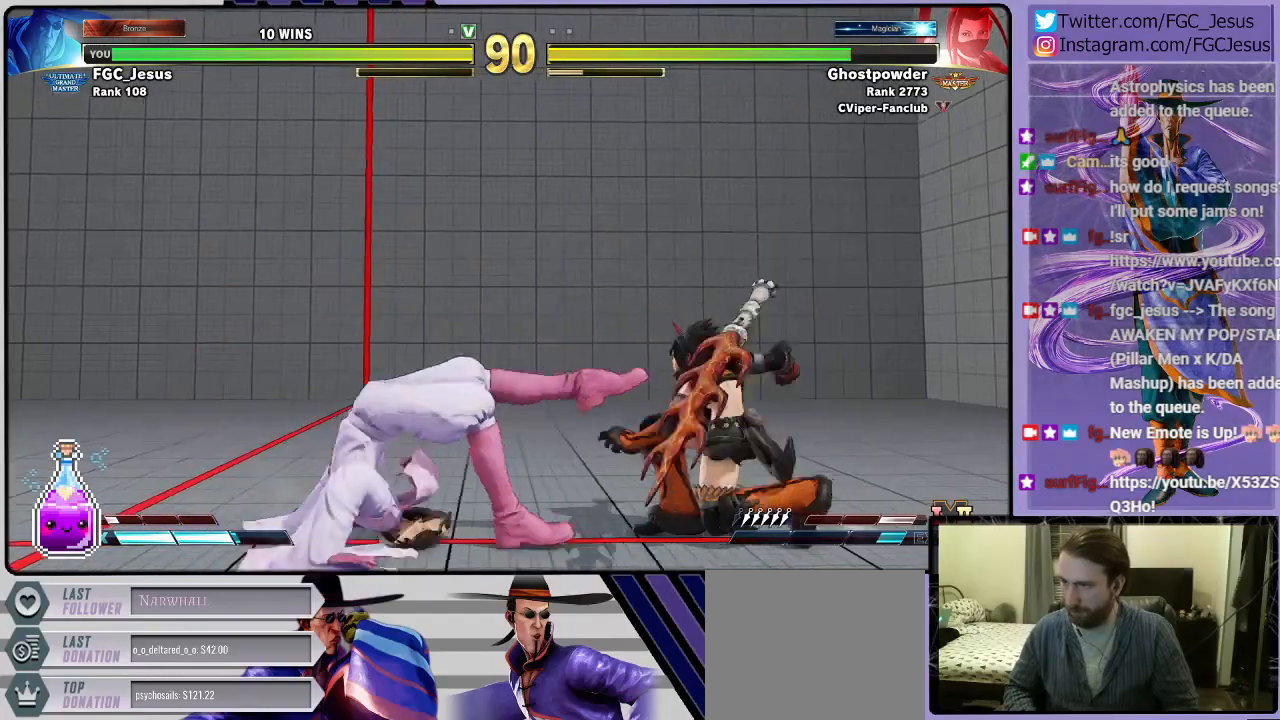
{"buttons": ["DPAD_LEFT"], "left_stick": "center", "right_stick": "center", "events": [[300, "CROSS", "down"], [434, "CROSS", "up"]]}
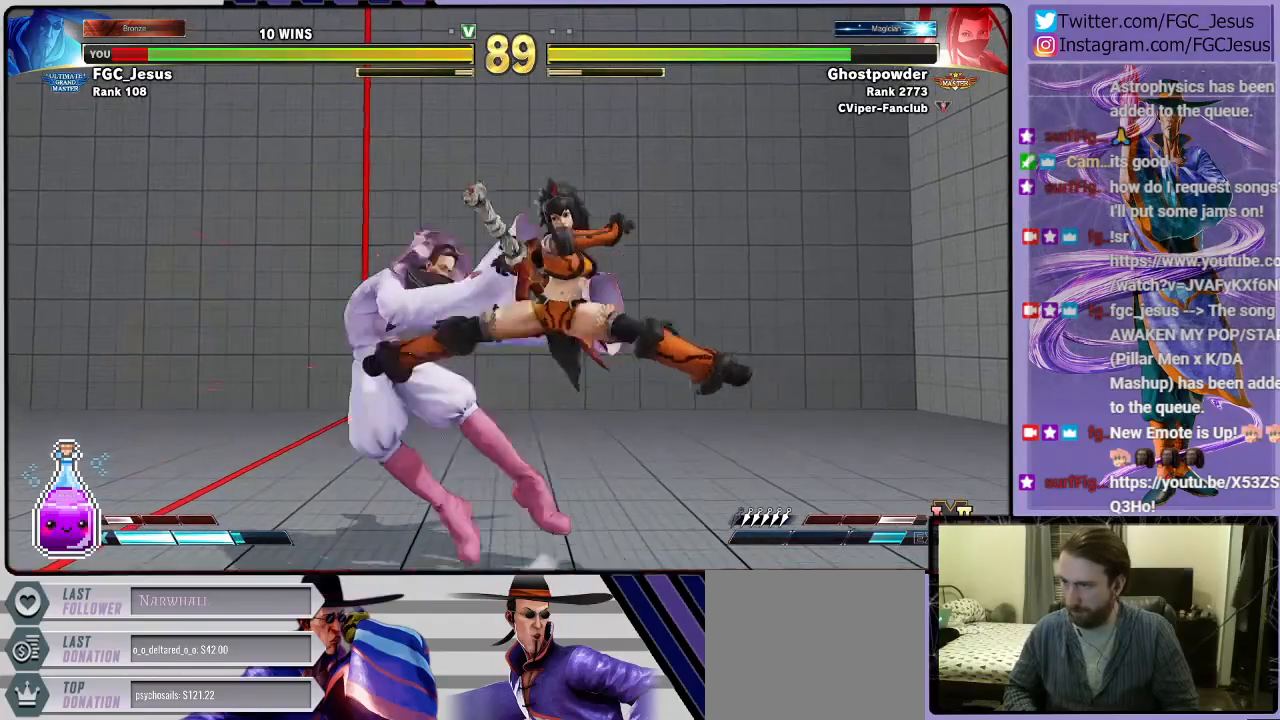
{"buttons": ["DPAD_LEFT"], "left_stick": "center", "right_stick": "center", "events": [[233, "SQUARE", "down"], [333, "SQUARE", "up"]]}